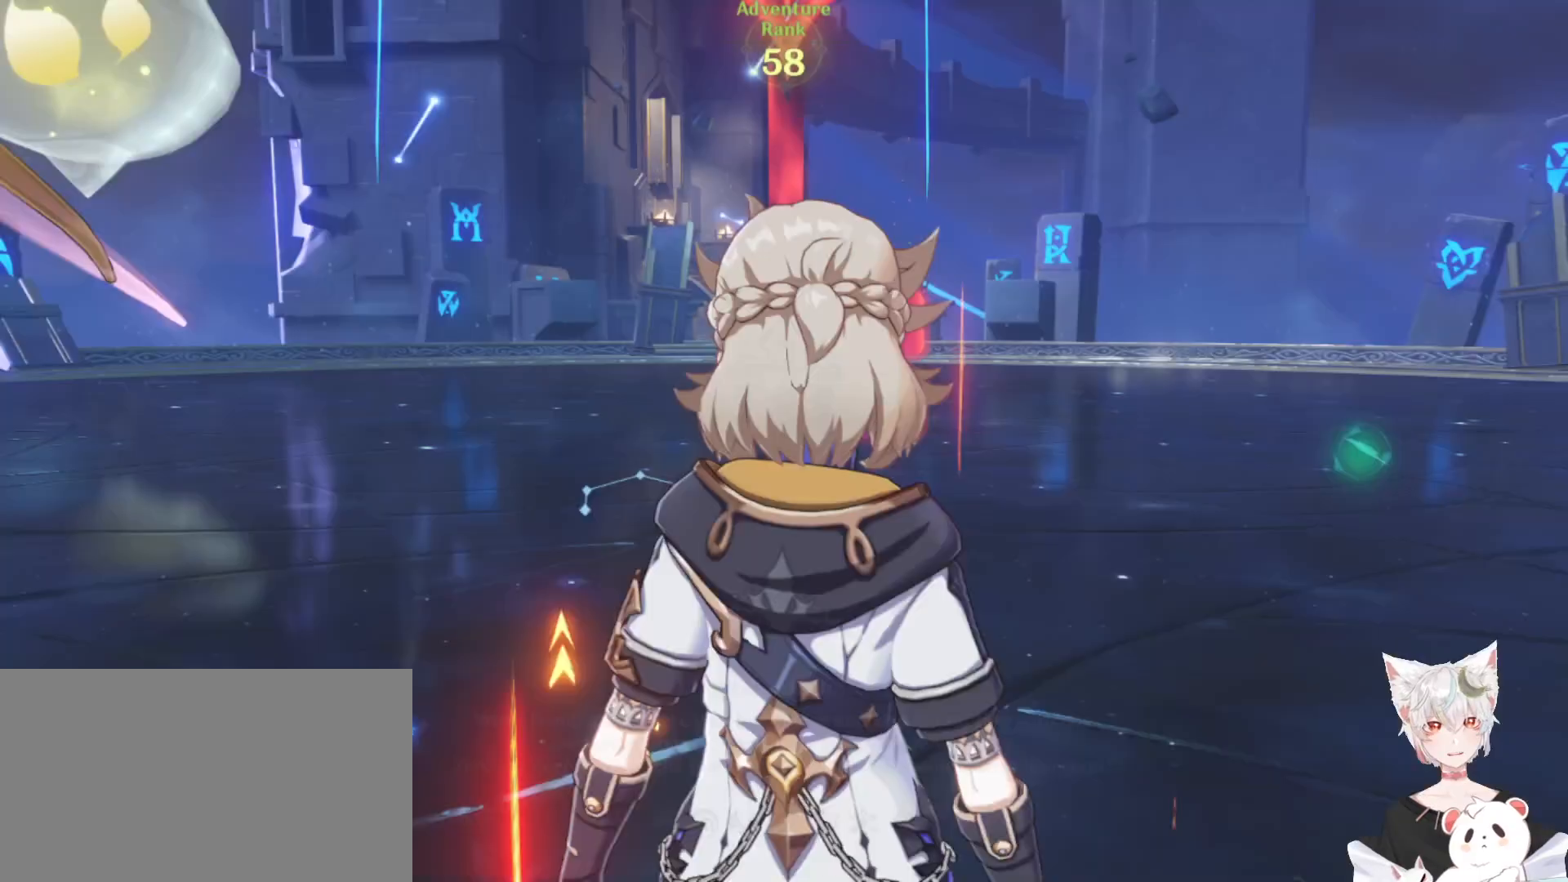
Gameplay with keyboard and mouse; each line is a JSON object with the keys and mouse buttons held at the frame after it. "events" lists presses ("down") and releases ("up") of "1", "2", "3", "4", "5", "a", "alt", "b", "c", "ctrl", "d", "e", "escape", "f", "q", "r", "s", "shift", "space", "t", "tab", "tilde", "v", "w", "x", "z", "mouse_left", "mouse_wheel", "mouse_right", "mouse_mb4" and "mouse_mb5" between this image and that frame as [ms after this image, input, new state], when the widget could be followed in between. "mouse_left", "mouse_wheel", "mouse_right", "mouse_mb4", "mouse_mb5" = the "left", "wheel", "right", "mb4", "mb5" buttons of the "mouse" list. No other keys are recorded. "wheel" means that the mouse wheel is clicked or scrolled. Mouse movement is not recorded.
{"keys": [], "mouse": [], "events": []}
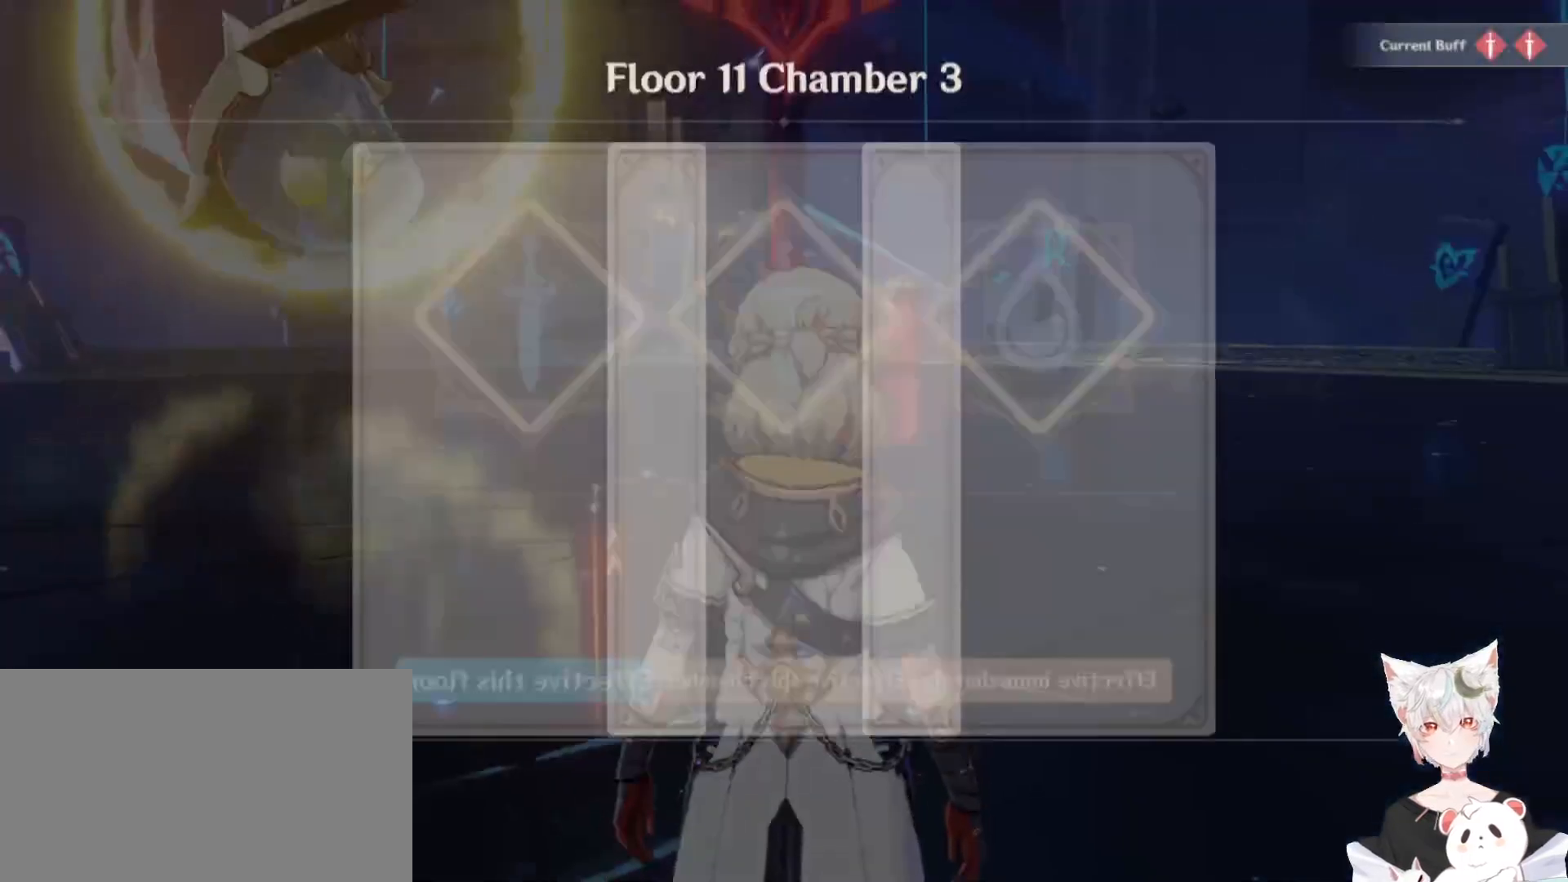
{"keys": [], "mouse": [], "events": []}
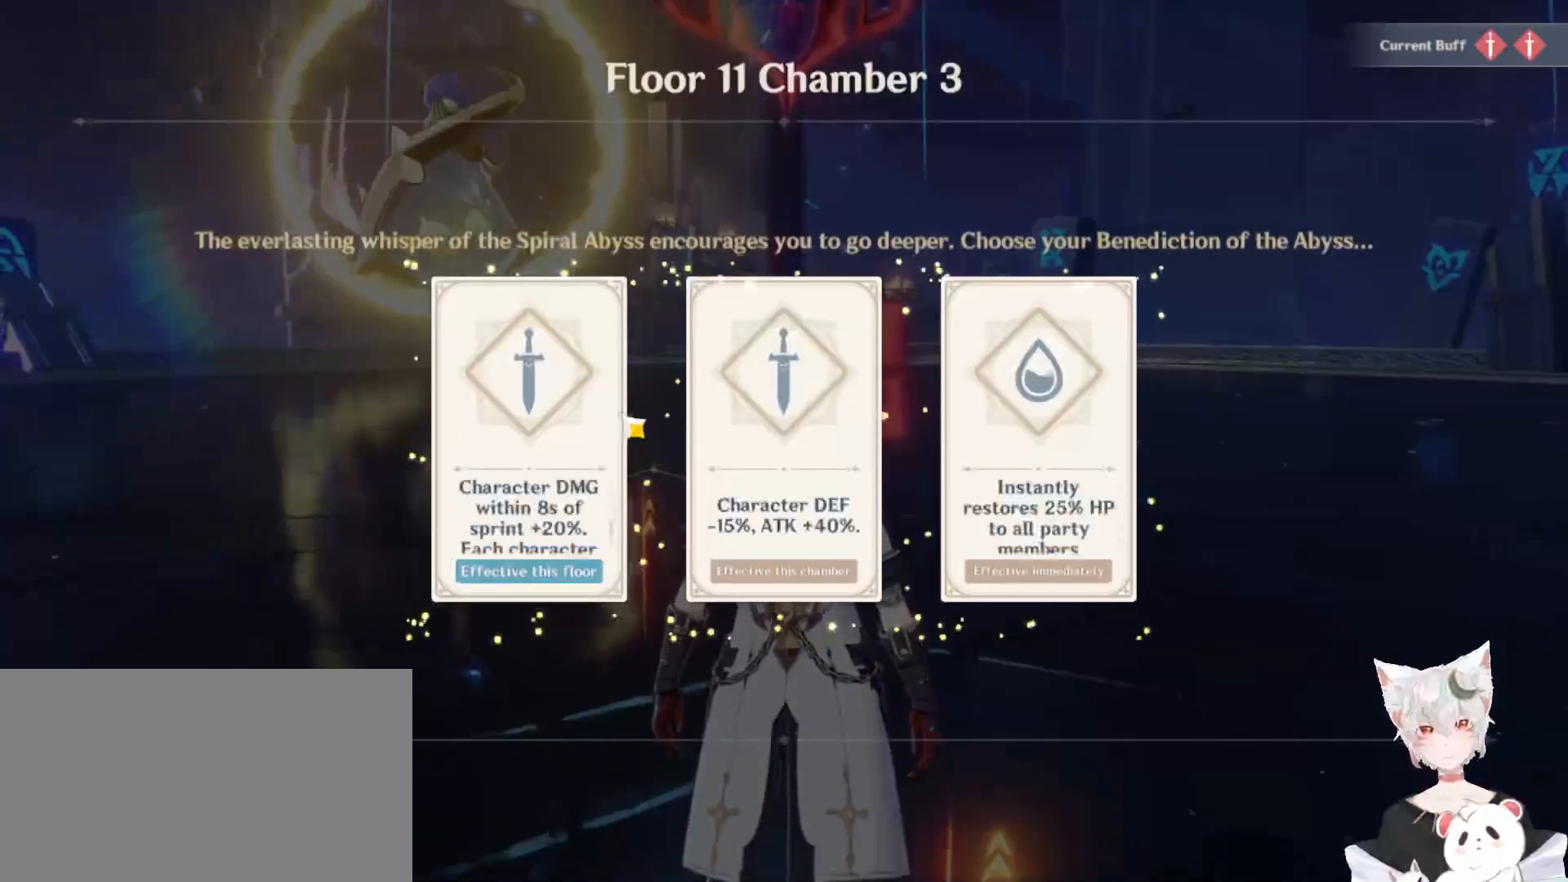
{"keys": [], "mouse": [], "events": []}
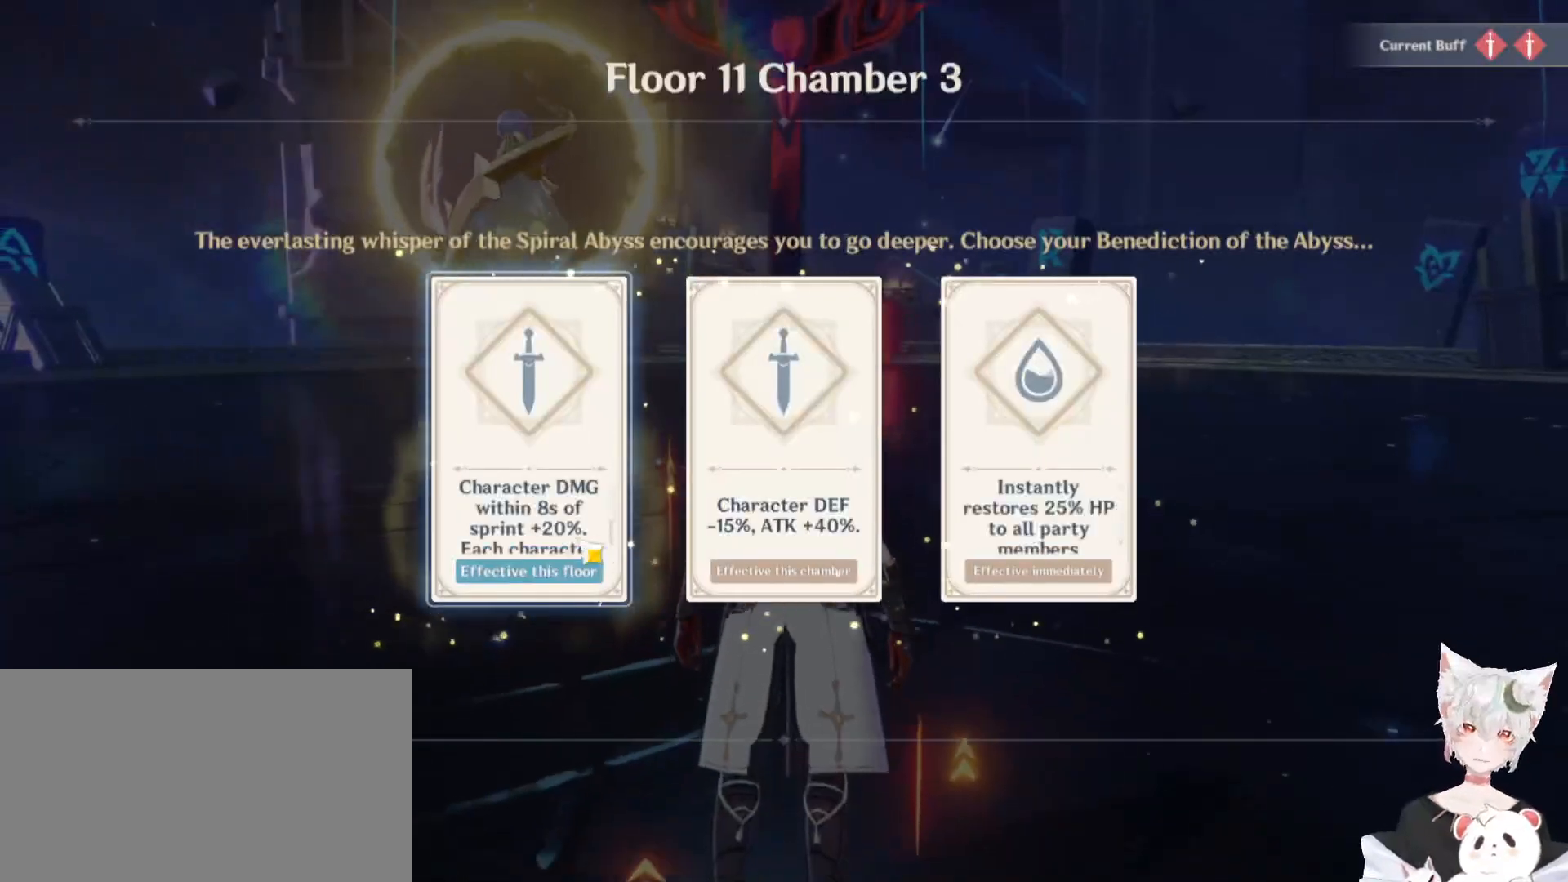
{"keys": [], "mouse": [], "events": []}
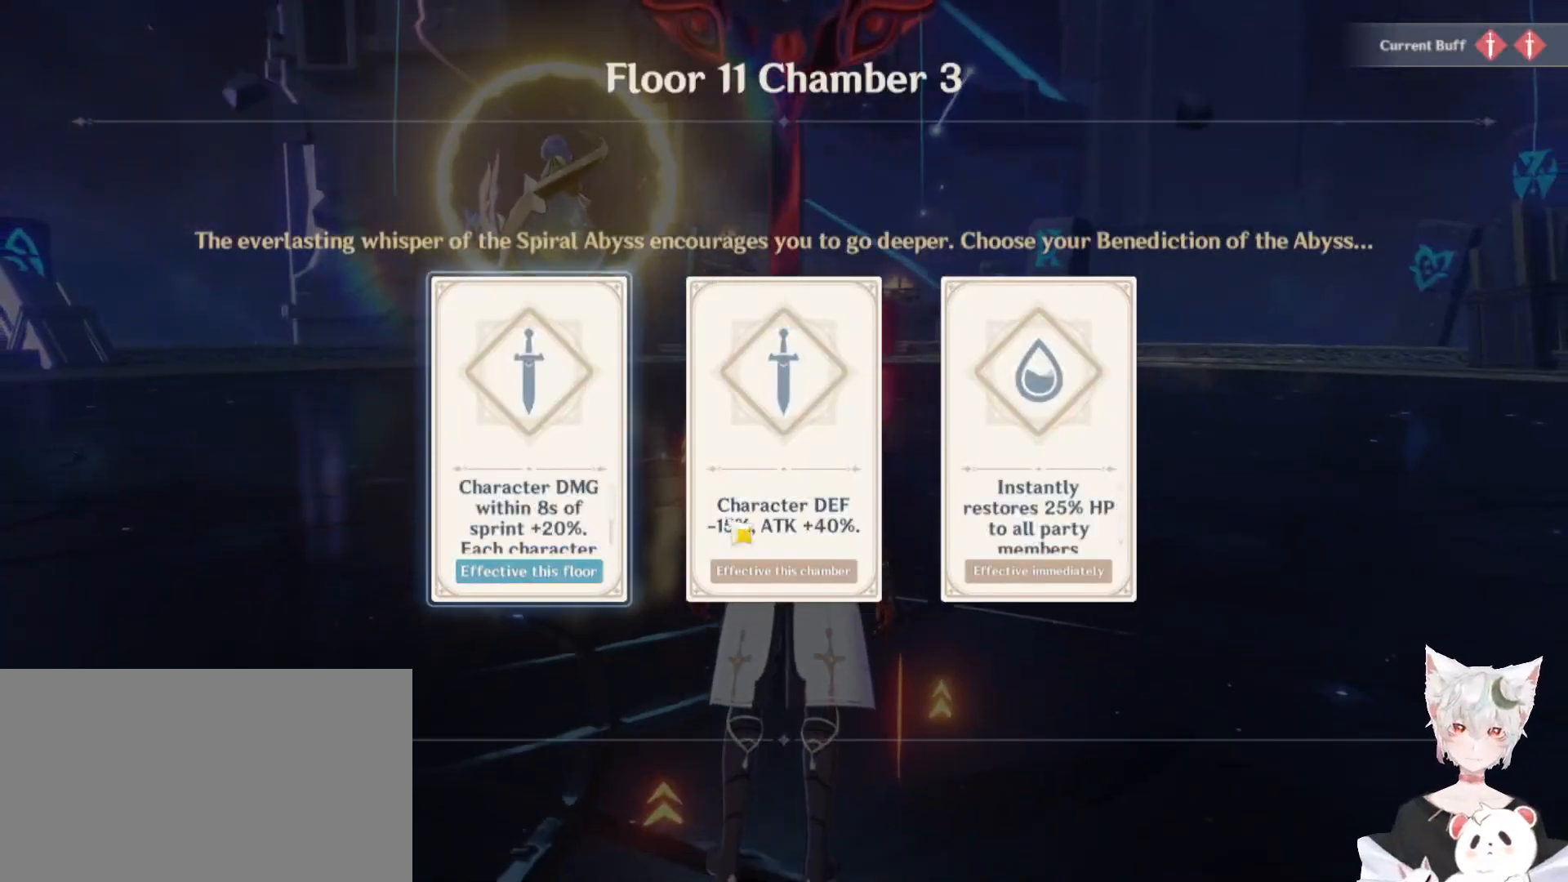
{"keys": [], "mouse": [], "events": [[133, "mouse_left", "down"], [233, "mouse_left", "up"]]}
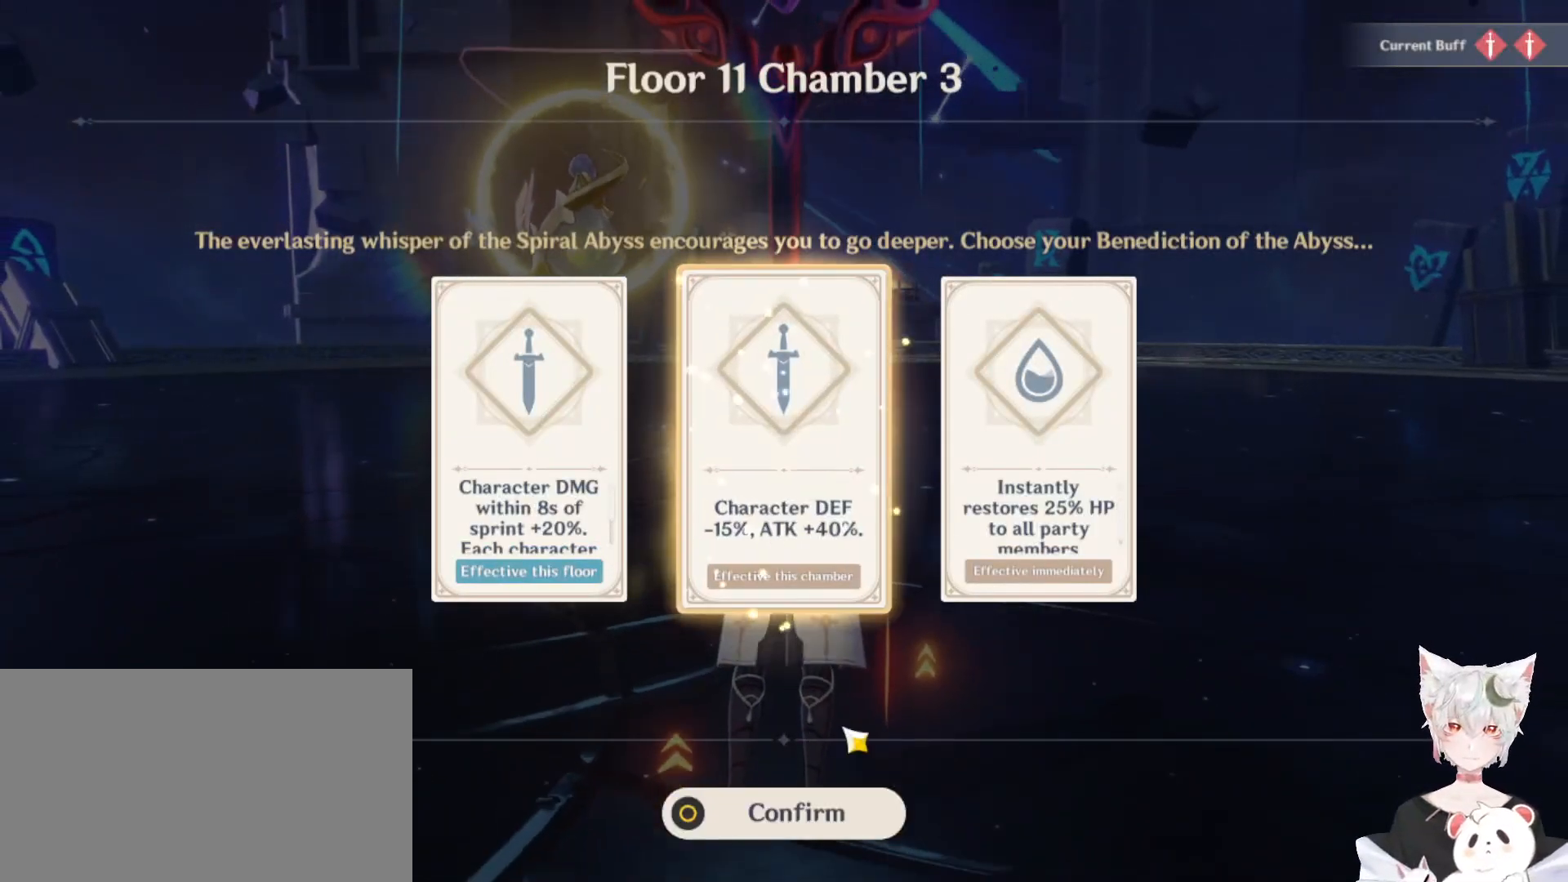
{"keys": [], "mouse": [], "events": []}
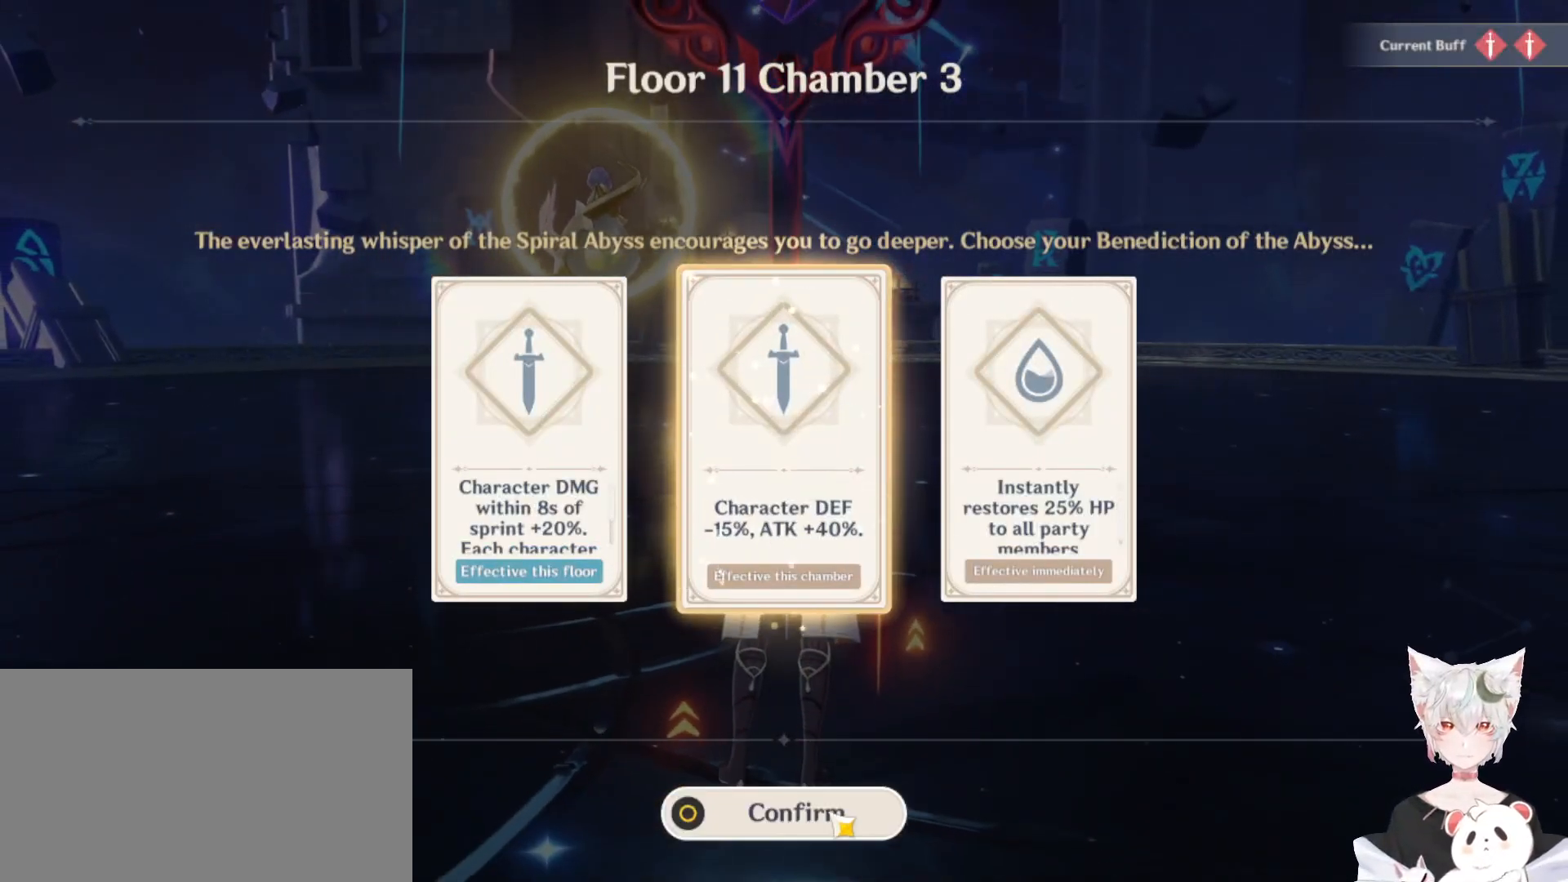
{"keys": [], "mouse": [], "events": [[400, "mouse_left", "down"], [500, "mouse_left", "up"]]}
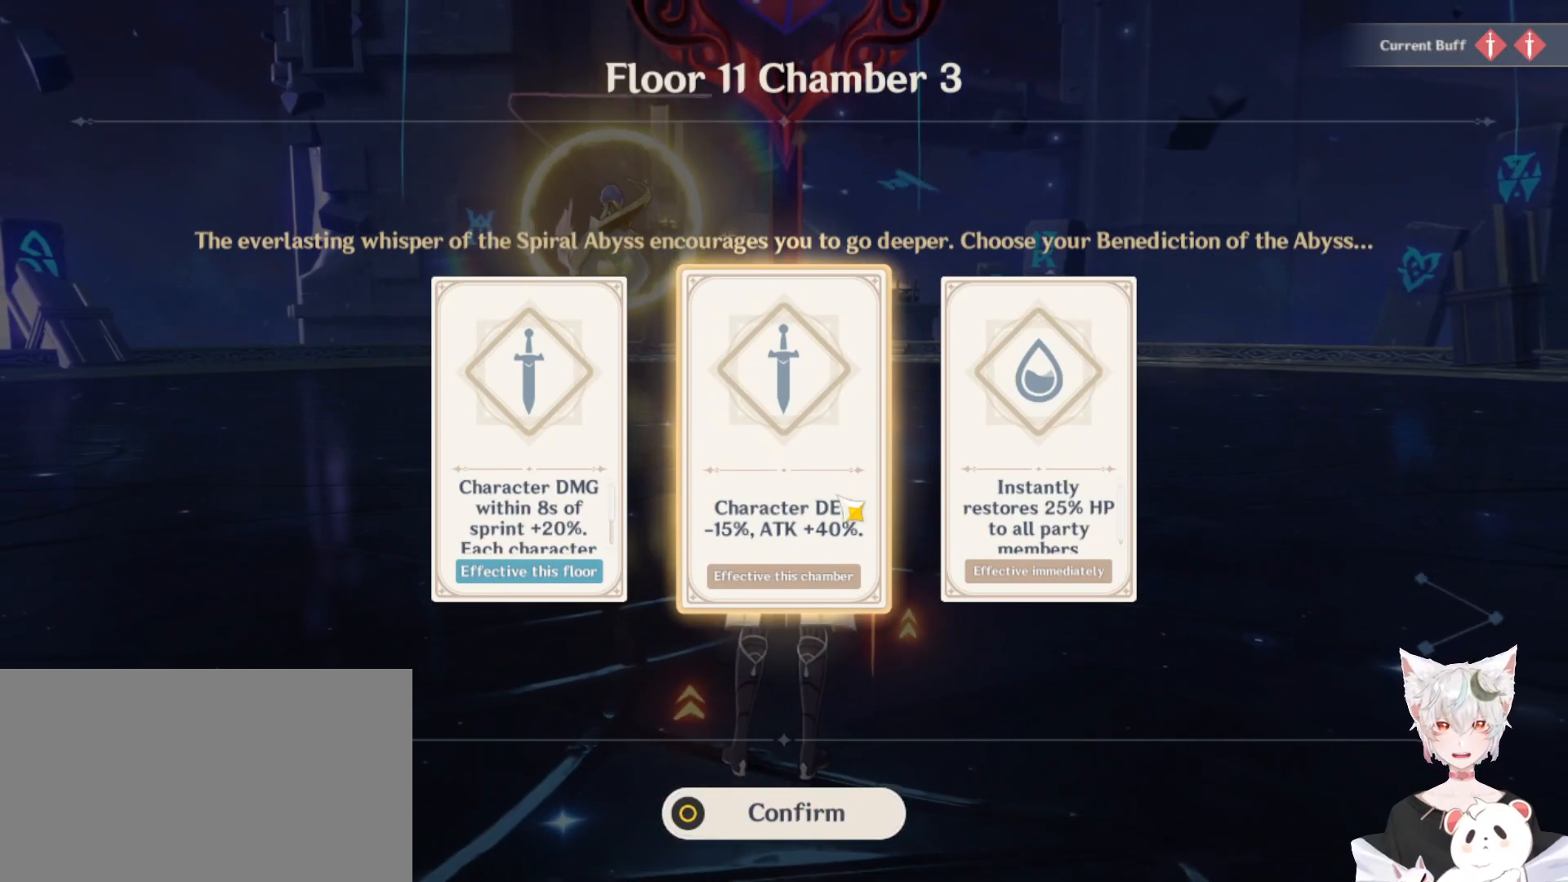
{"keys": [], "mouse": [], "events": [[67, "mouse_left", "down"], [100, "mouse_left", "up"]]}
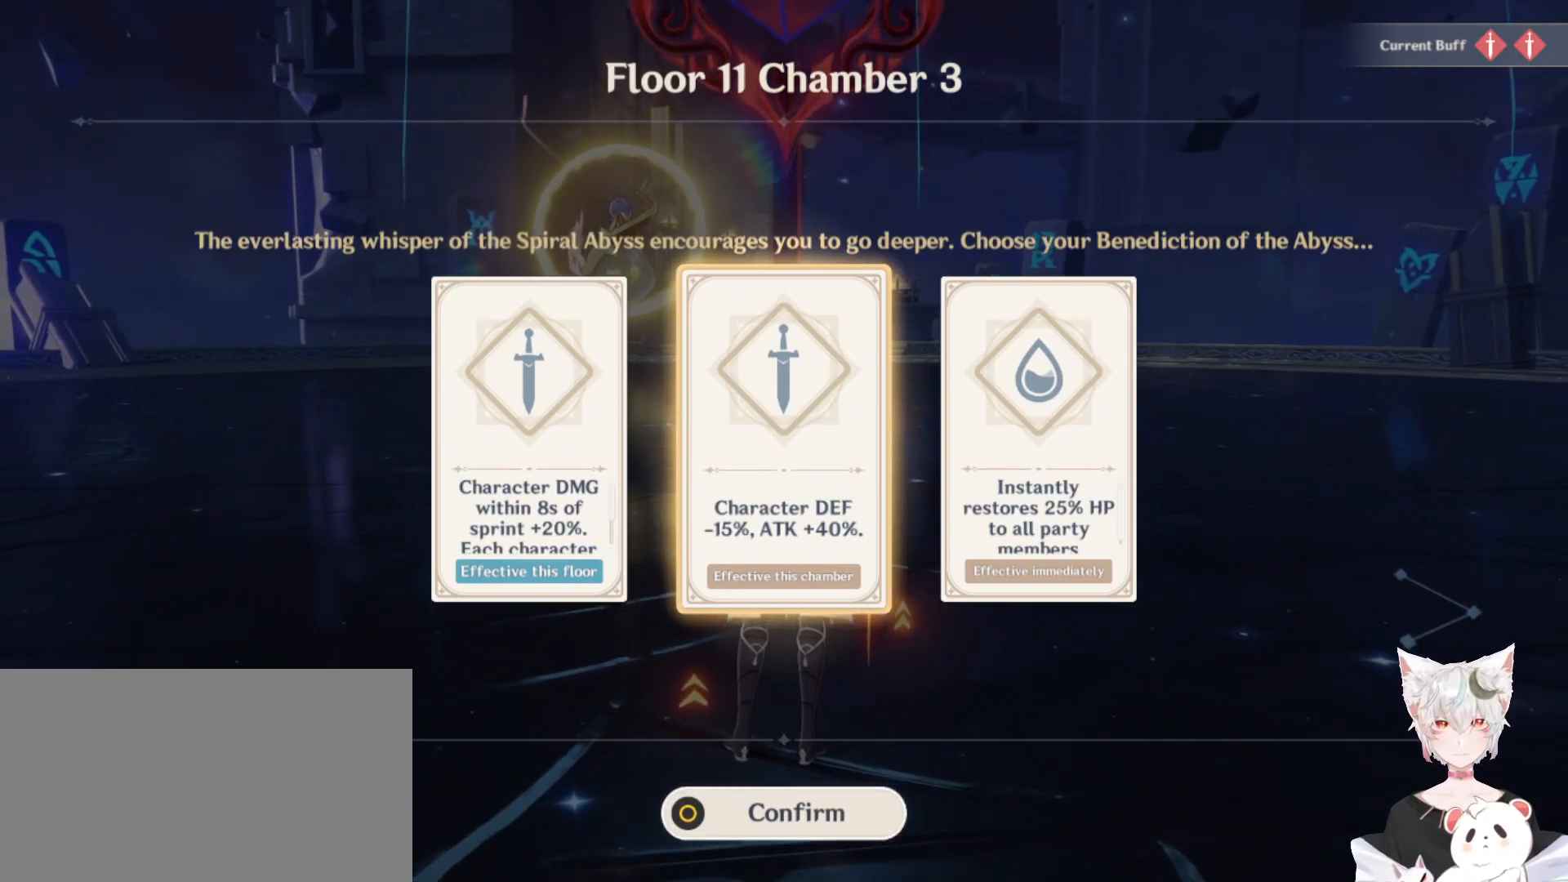
{"keys": [], "mouse": [], "events": [[400, "mouse_left", "down"], [433, "mouse_left", "up"]]}
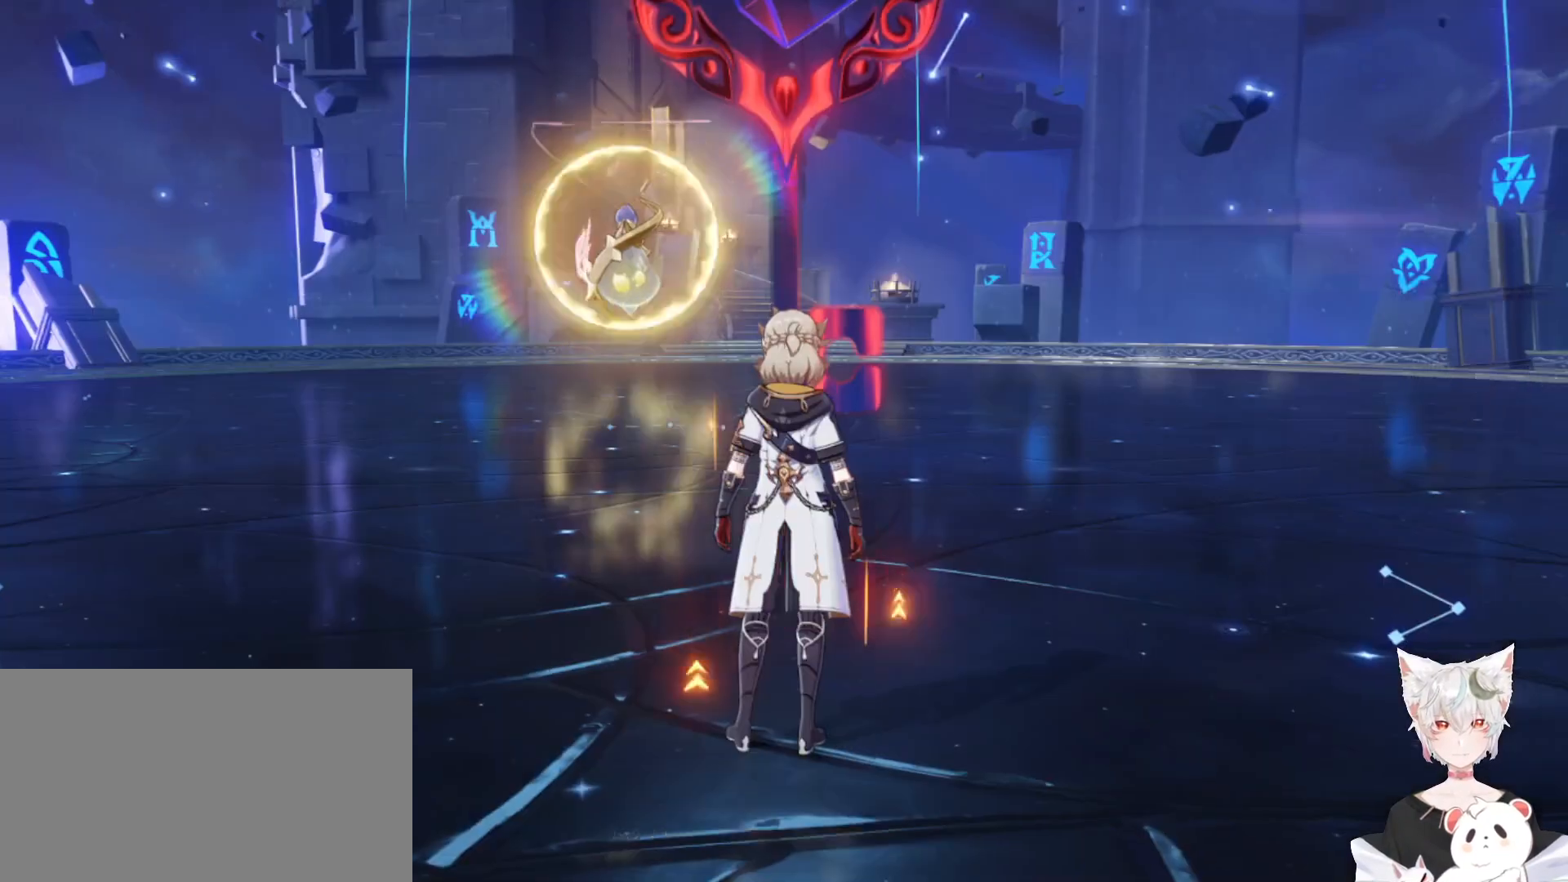
{"keys": ["shift", "w"], "mouse": [], "events": [[267, "w", "down"], [367, "shift", "down"]]}
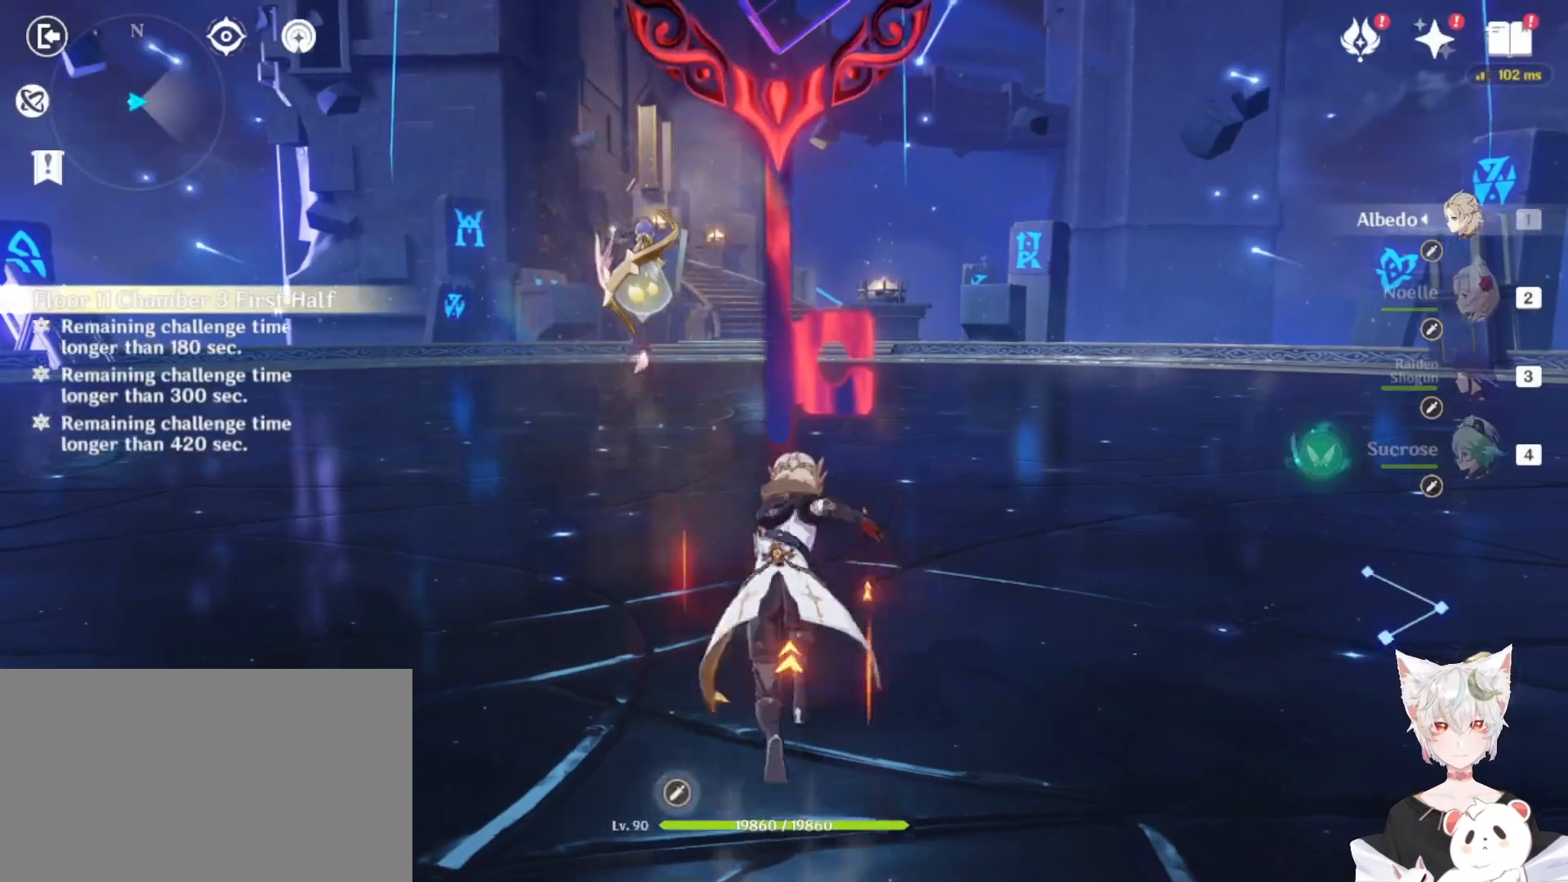
{"keys": ["f"], "mouse": [], "events": [[100, "shift", "up"], [433, "w", "up"], [467, "f", "down"]]}
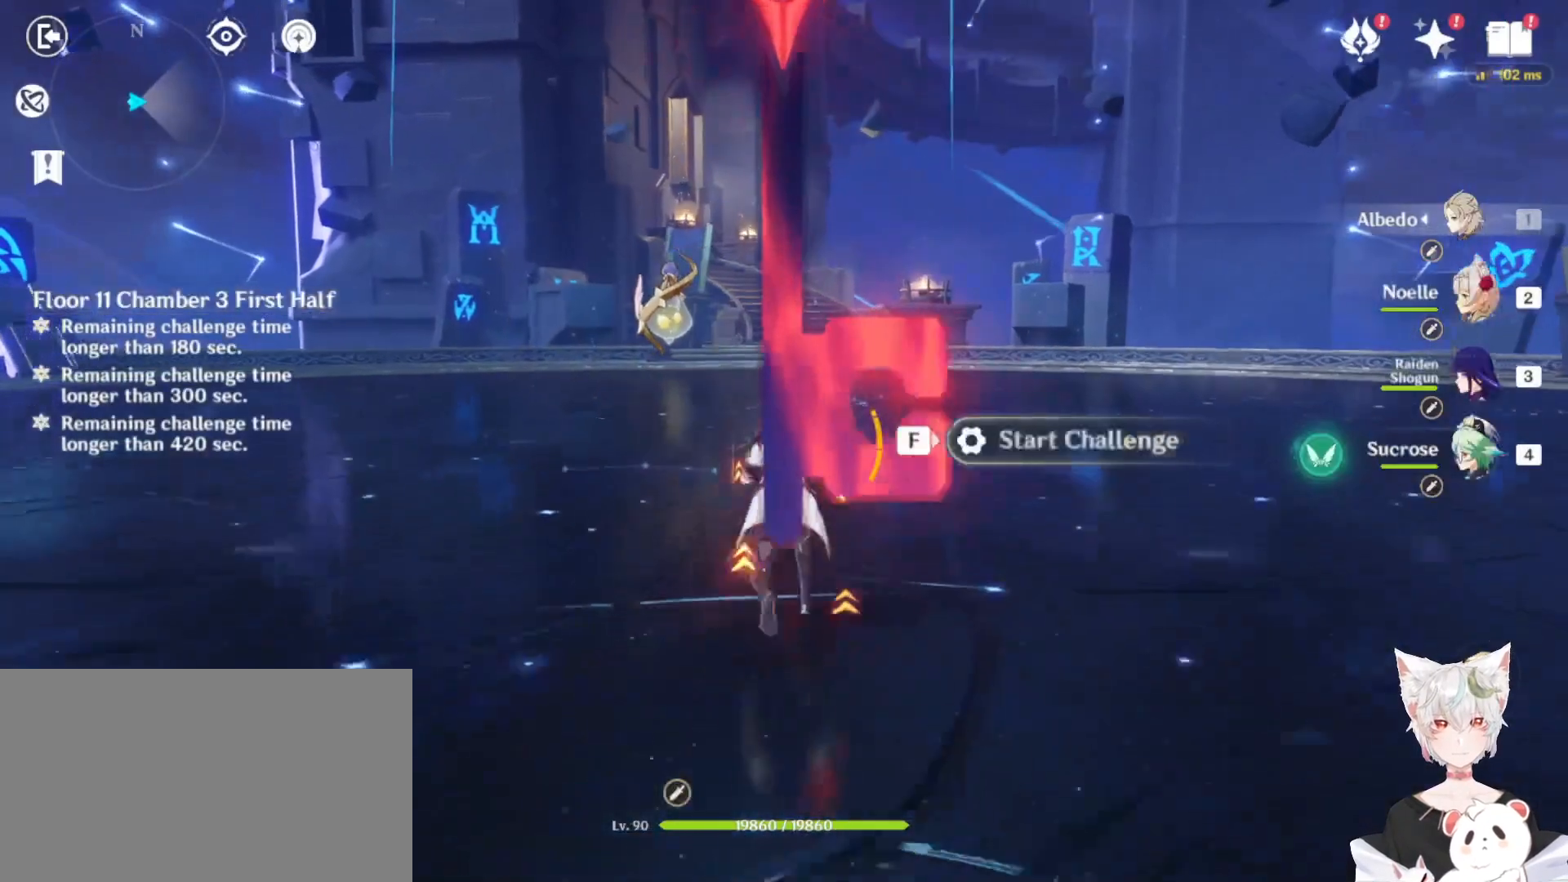
{"keys": ["w"], "mouse": [], "events": [[67, "f", "up"], [433, "w", "down"]]}
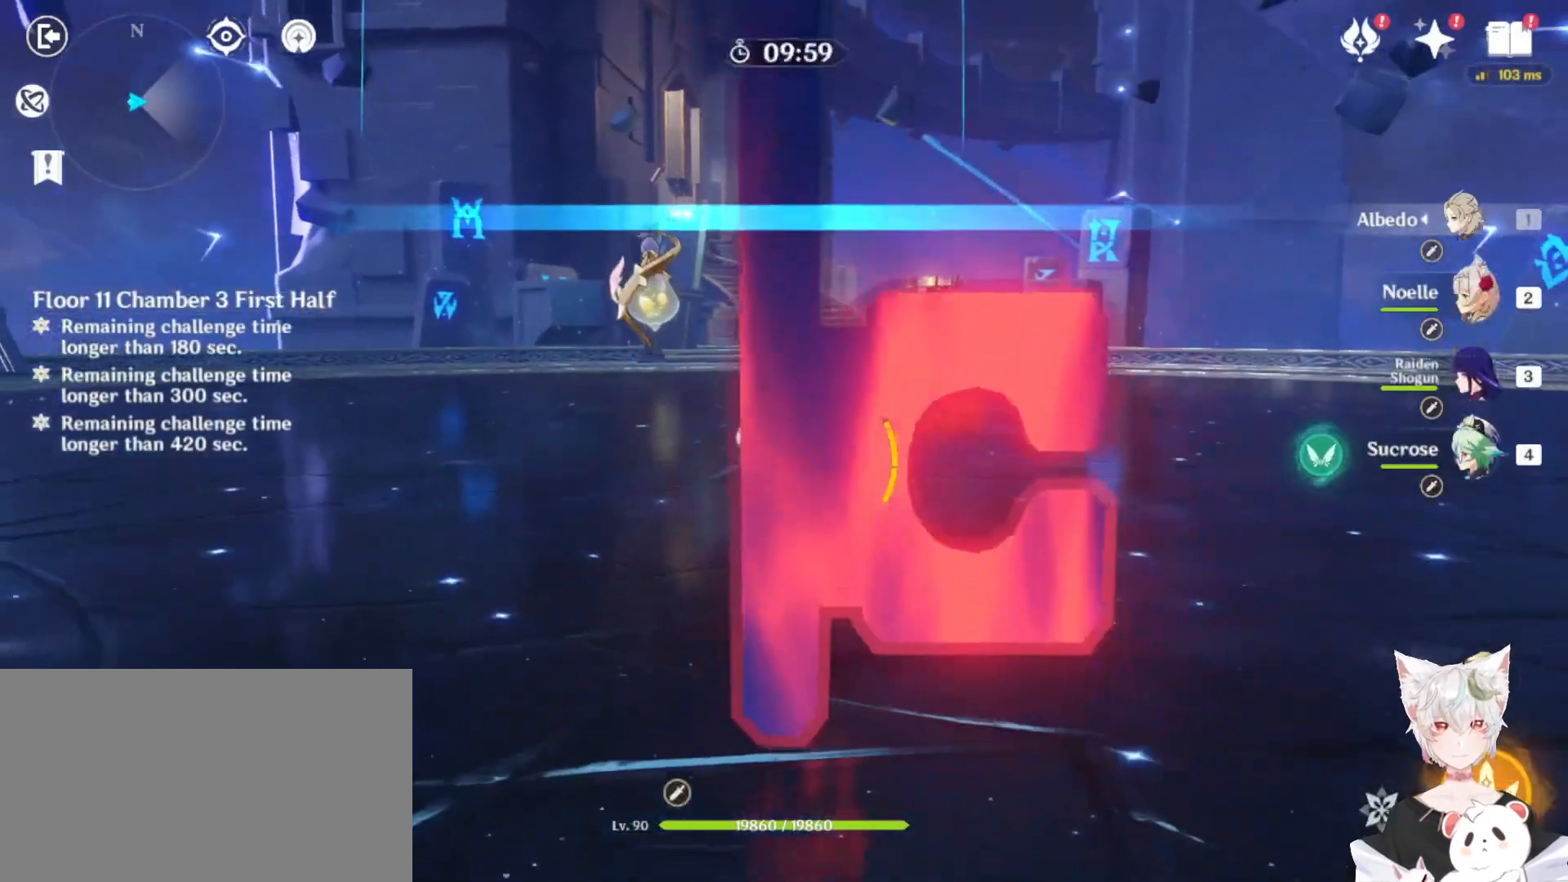
{"keys": ["w"], "mouse": [], "events": [[133, "3", "down"], [267, "3", "up"], [333, "3", "down"], [433, "3", "up"]]}
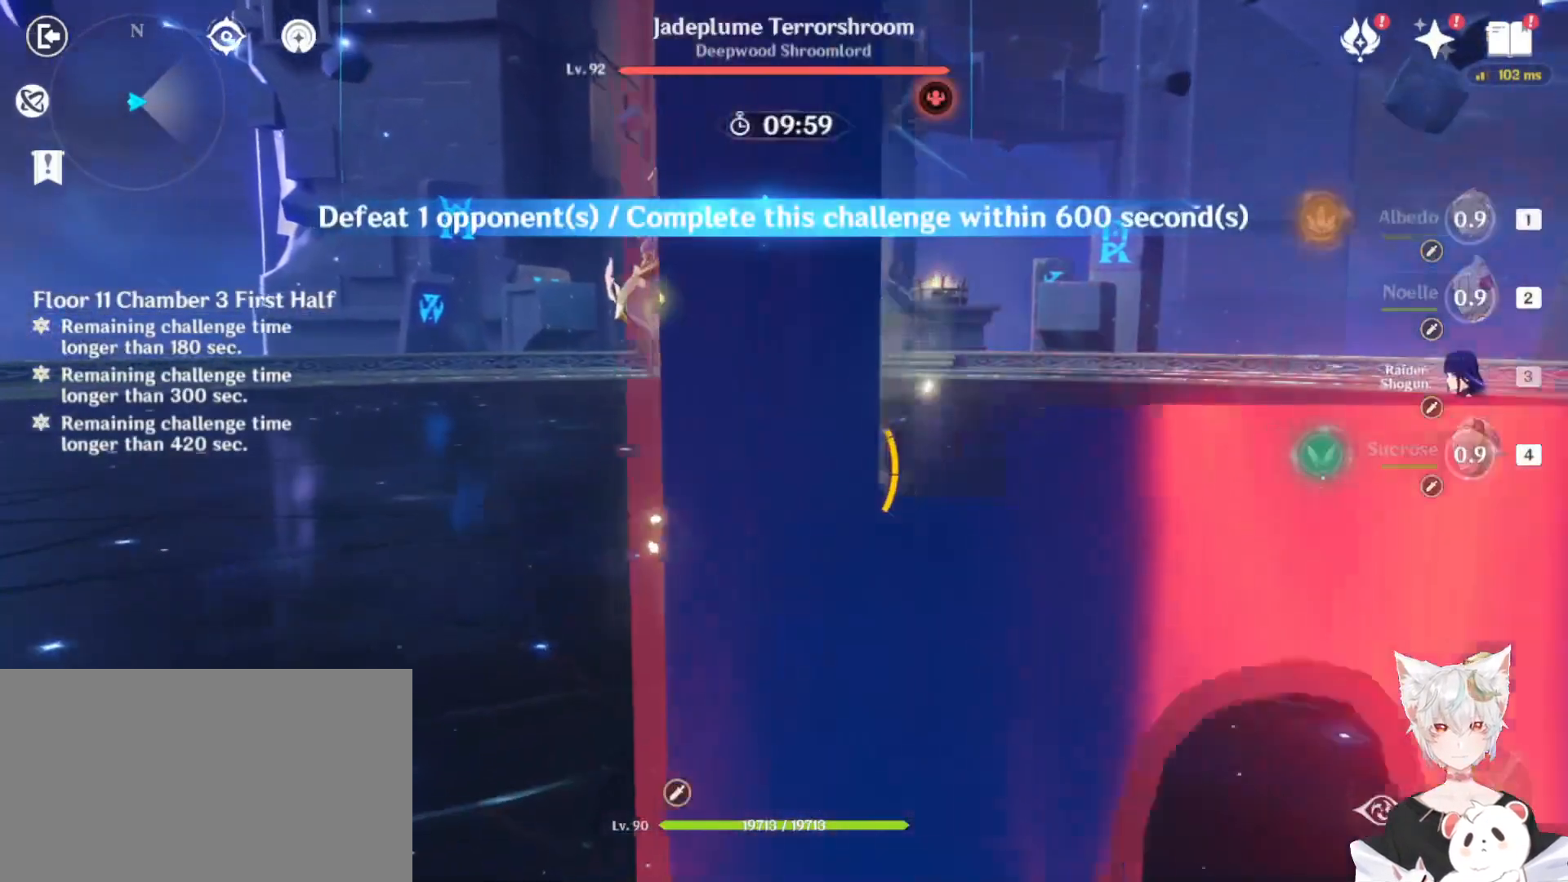
{"keys": [], "mouse": [], "events": [[100, "e", "down"], [200, "e", "up"], [300, "e", "down"], [400, "e", "up"], [400, "w", "up"]]}
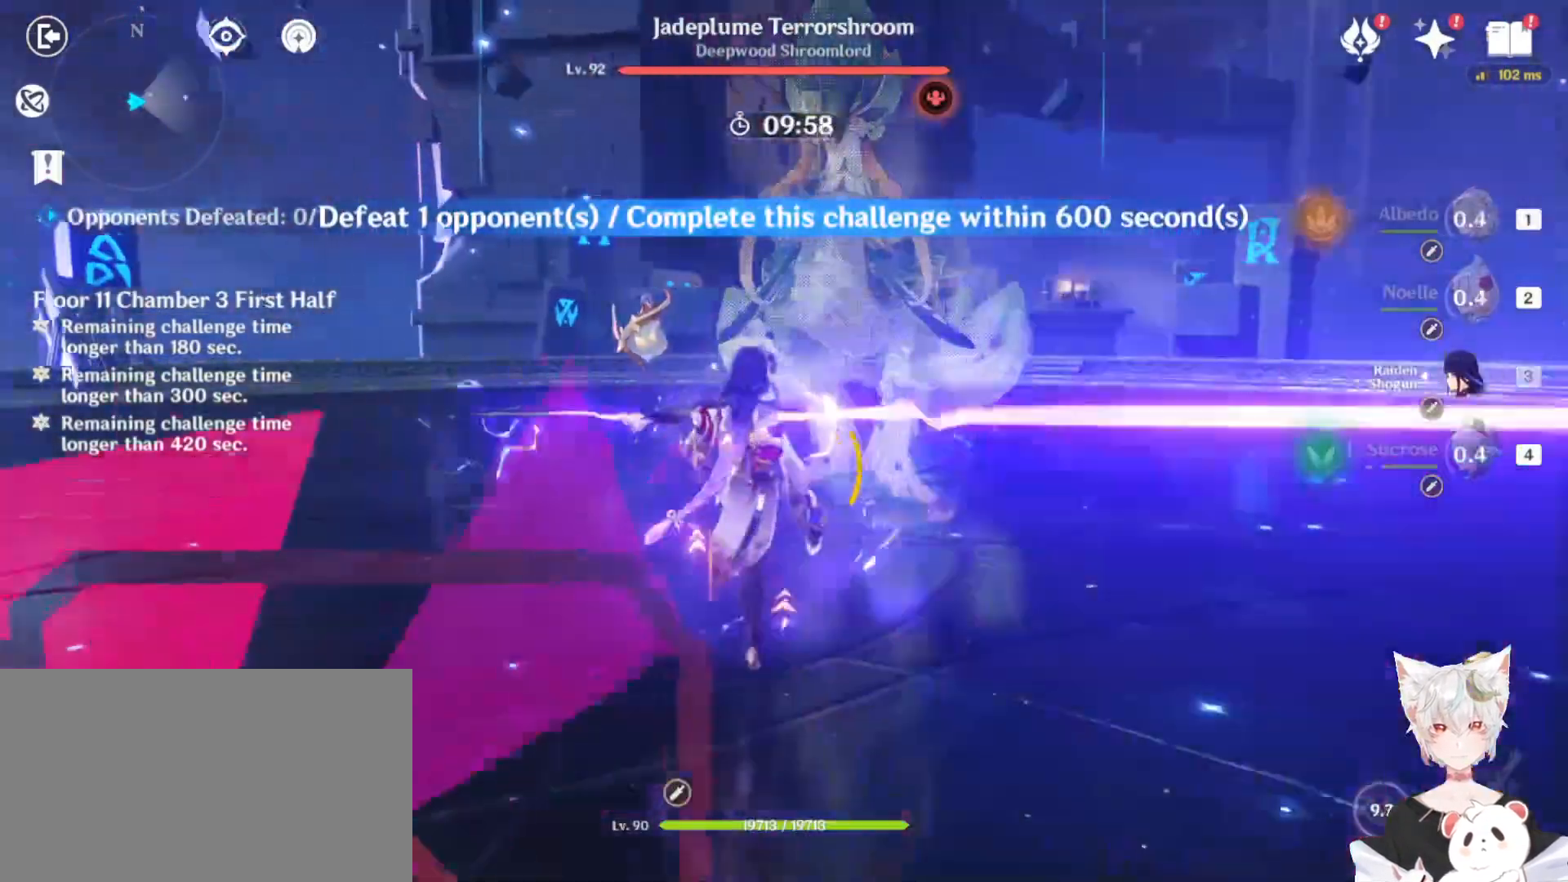
{"keys": [], "mouse": [], "events": [[67, "mouse_left", "down"], [167, "mouse_left", "up"]]}
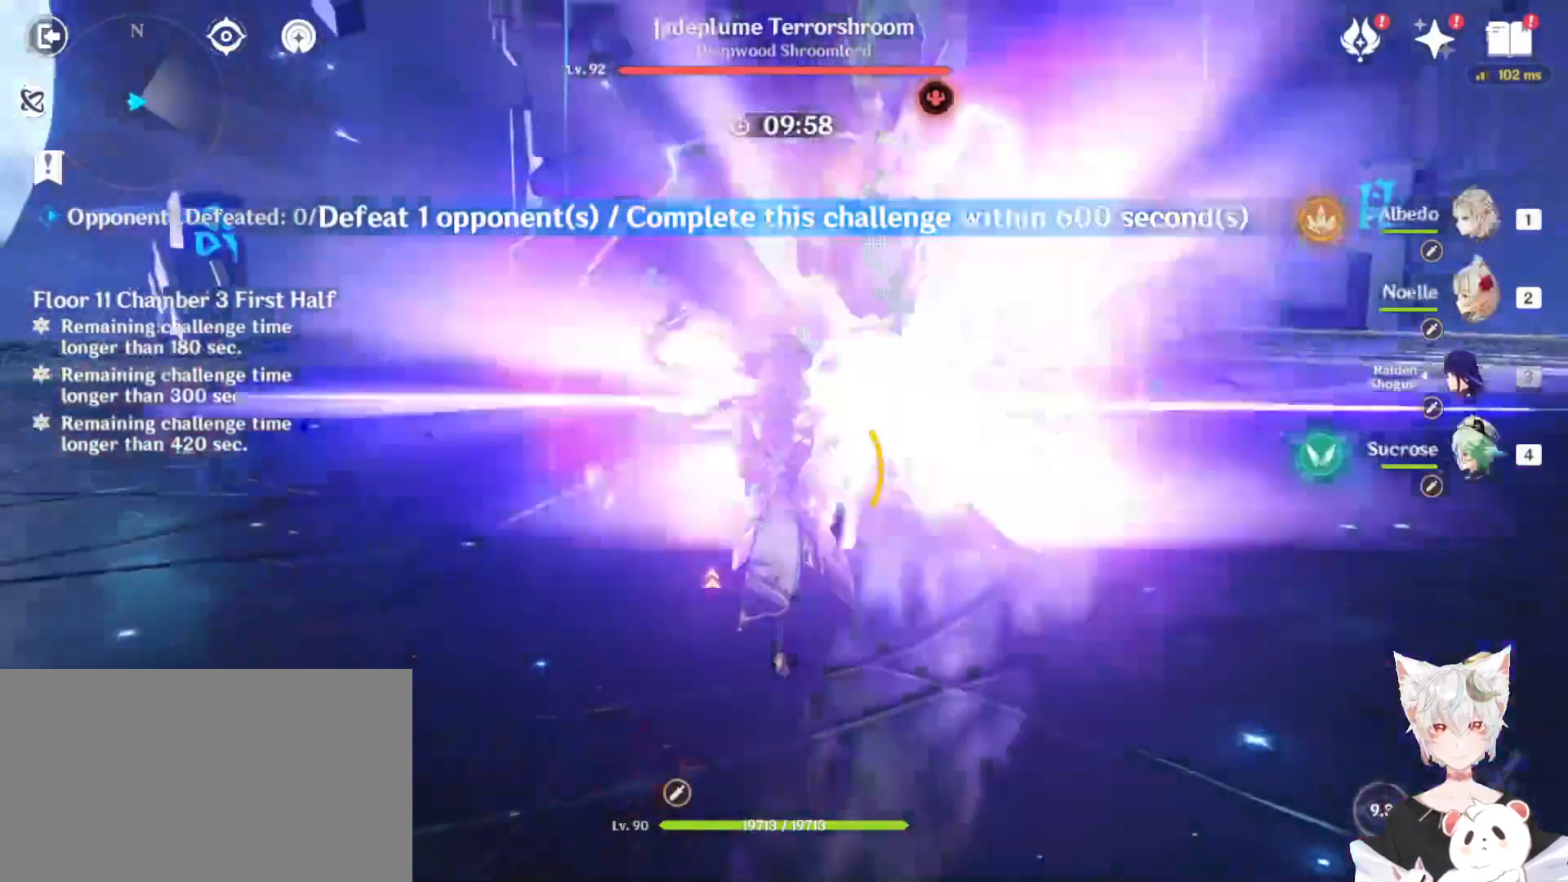
{"keys": ["w"], "mouse": [], "events": [[267, "w", "down"], [300, "1", "down"], [433, "1", "up"]]}
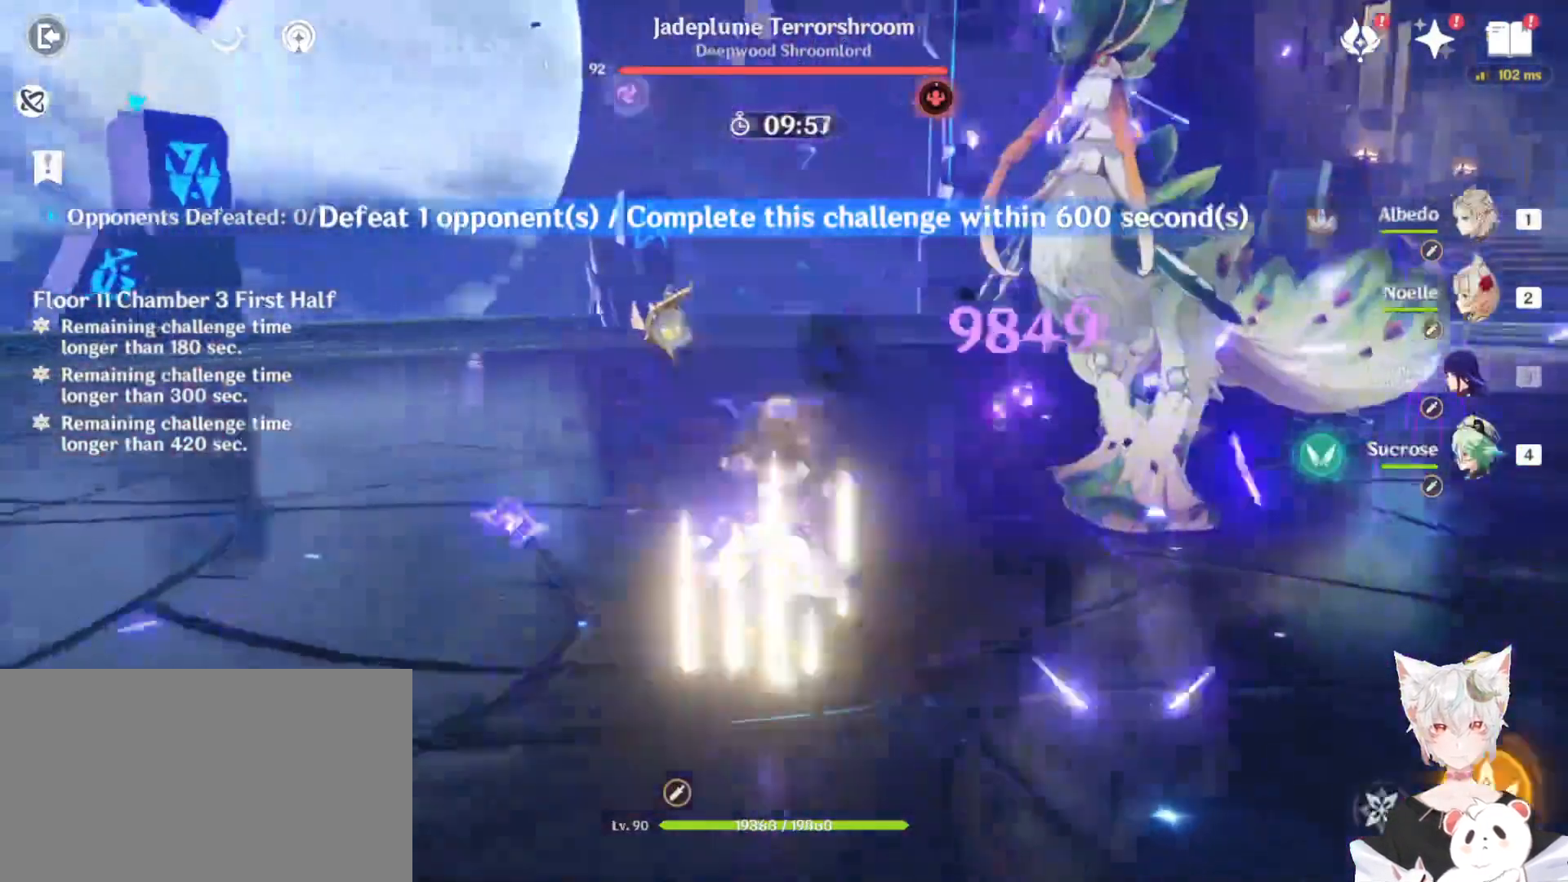
{"keys": ["e", "w"], "mouse": ["left"], "events": [[267, "e", "down"], [400, "e", "up"], [467, "e", "down"], [500, "mouse_left", "down"]]}
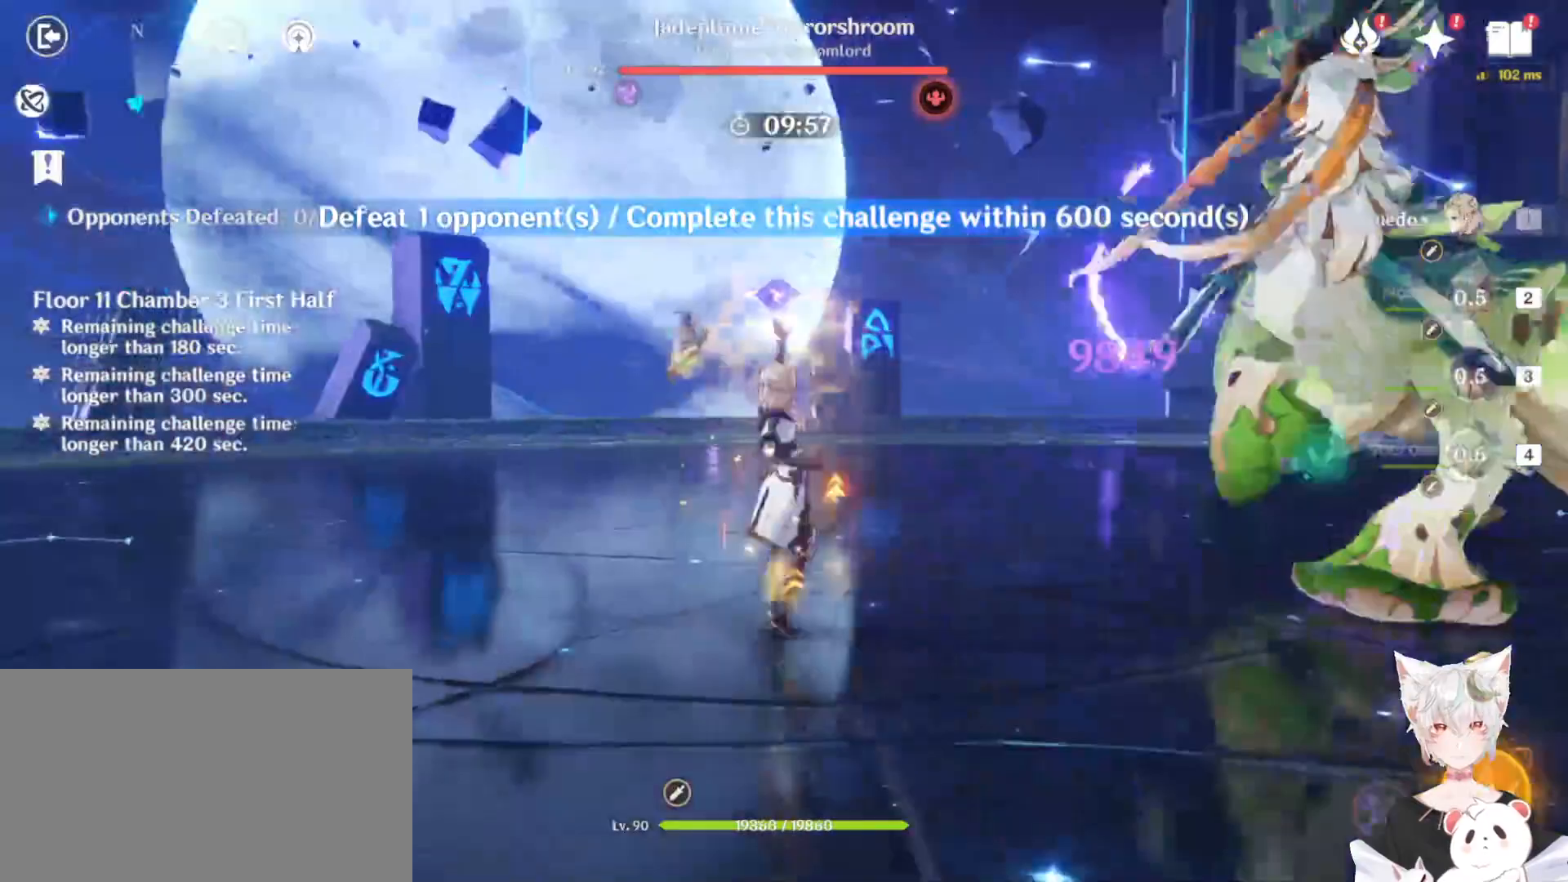
{"keys": ["d"], "mouse": [], "events": [[67, "mouse_left", "up"], [67, "w", "up"], [100, "e", "up"], [133, "mouse_left", "down"], [233, "mouse_left", "up"], [333, "d", "down"], [367, "shift", "down"], [433, "shift", "up"]]}